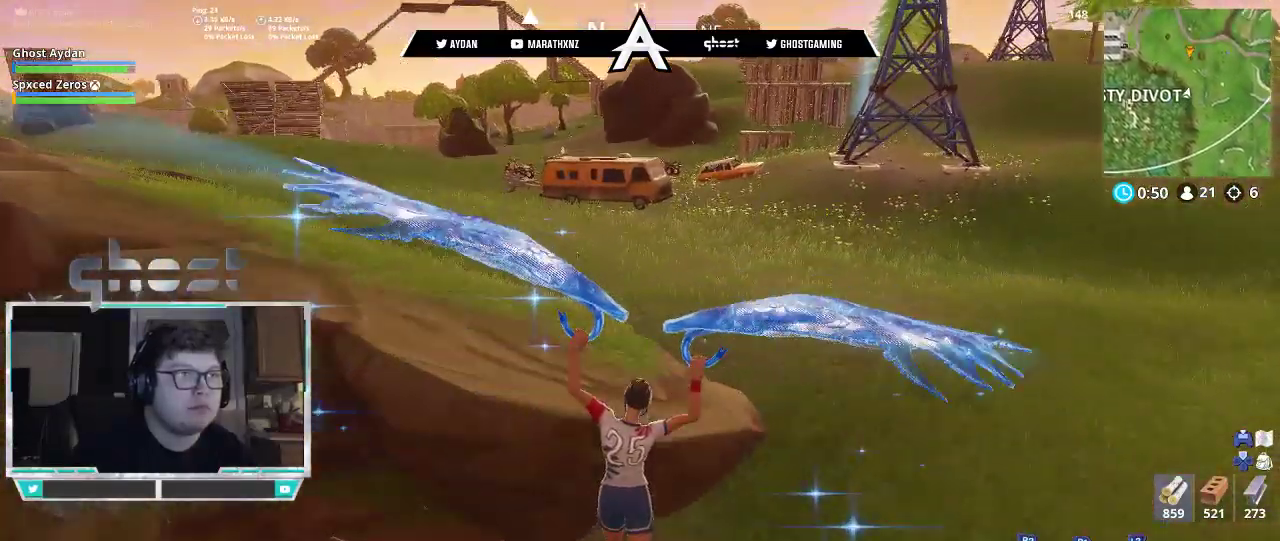
Gameplay with a controller (PlayStation layout); each line is a JSON object with the inputs held at the frame after it. "events" lists button and stick changes between this image and that frame as [ms after this image, input, new state], when the widget could be followed in between. Not read: R1.
{"buttons": ["CROSS", "L3"], "left_stick": "up", "right_stick": "center", "events": [[217, "right_stick", "left"], [417, "right_stick", "center"], [450, "L3", "down"], [483, "CROSS", "down"]]}
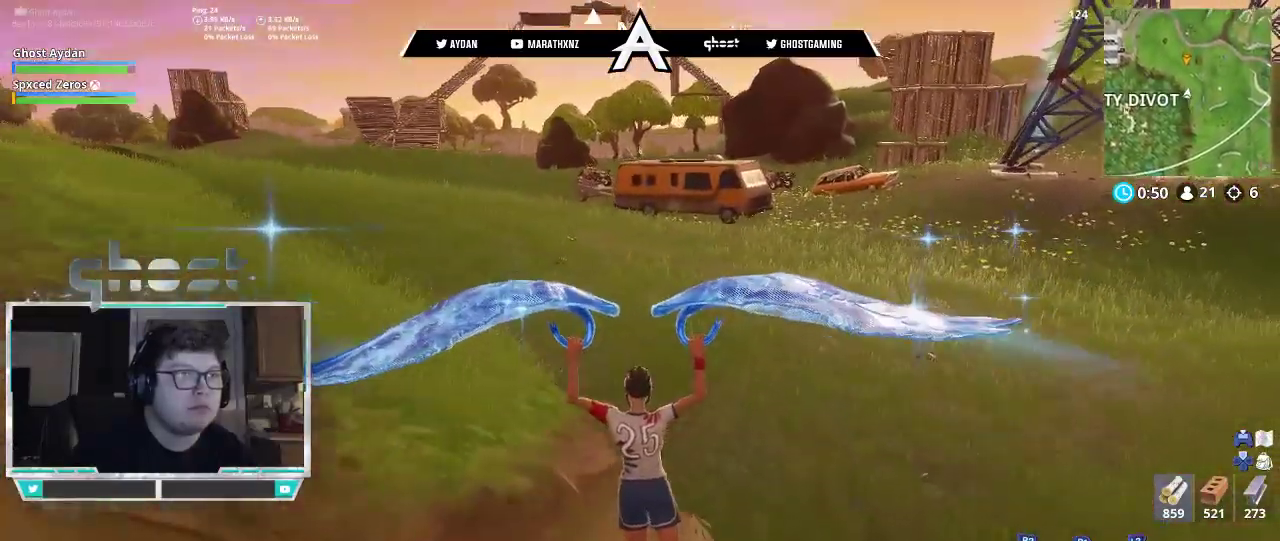
{"buttons": ["CROSS", "L3"], "left_stick": "up", "right_stick": "center", "events": [[50, "CROSS", "up"], [50, "L3", "up"], [117, "CROSS", "down"], [117, "L3", "down"], [150, "CROSS", "up"], [217, "CROSS", "down"], [283, "CROSS", "up"], [317, "CROSS", "down"], [383, "CROSS", "up"], [450, "CROSS", "down"]]}
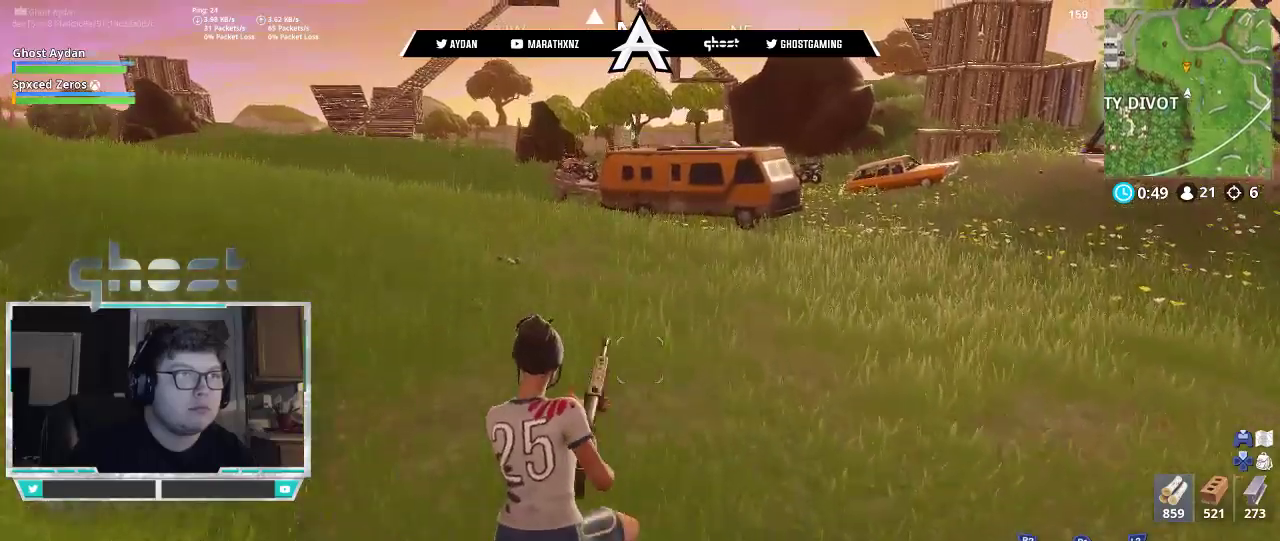
{"buttons": [], "left_stick": "up", "right_stick": "center", "events": [[83, "L3", "up"], [83, "SQUARE", "down"], [150, "CROSS", "up"], [183, "SQUARE", "up"], [250, "SQUARE", "down"], [317, "SQUARE", "up"]]}
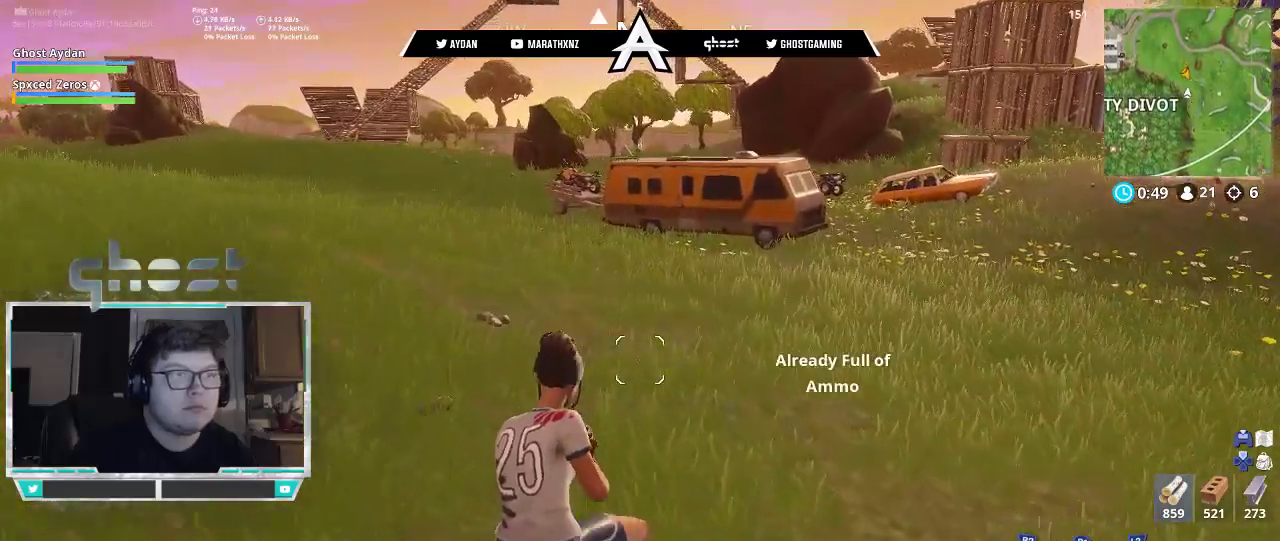
{"buttons": ["SQUARE"], "left_stick": "center", "right_stick": "center", "events": [[17, "right_stick", "up-left"], [50, "L1", "down"], [83, "L3", "down"], [183, "L1", "up"], [217, "L3", "up"], [250, "right_stick", "center"], [317, "CROSS", "down"], [383, "SQUARE", "down"], [417, "CROSS", "up"], [450, "SQUARE", "up"], [483, "SQUARE", "down"], [483, "left_stick", "center"]]}
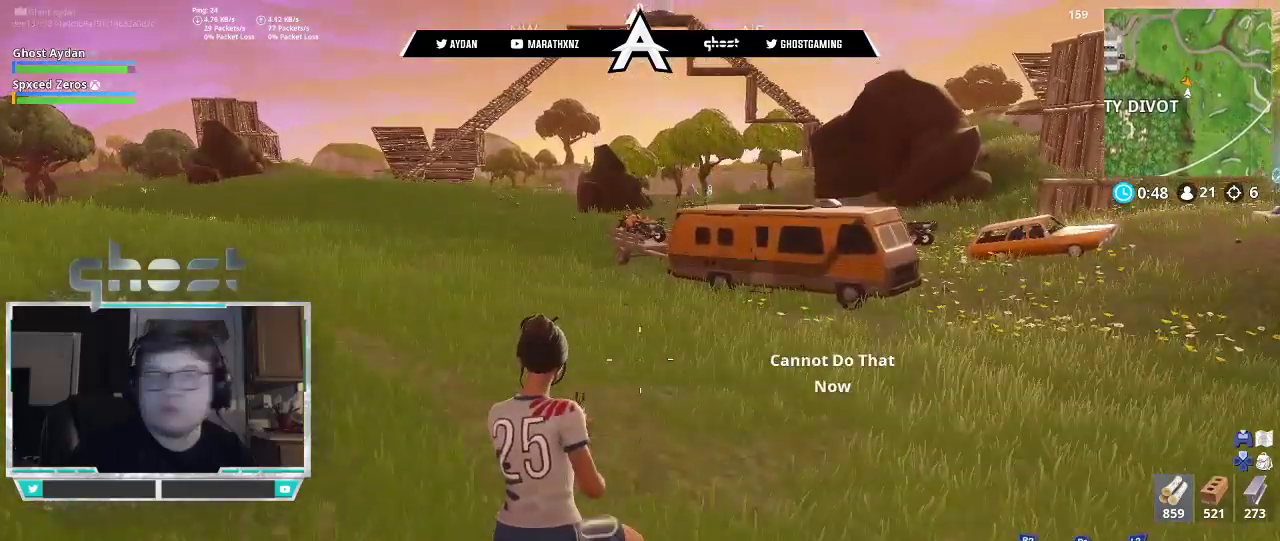
{"buttons": [], "left_stick": "up", "right_stick": "center", "events": [[83, "SQUARE", "up"], [283, "left_stick", "up"]]}
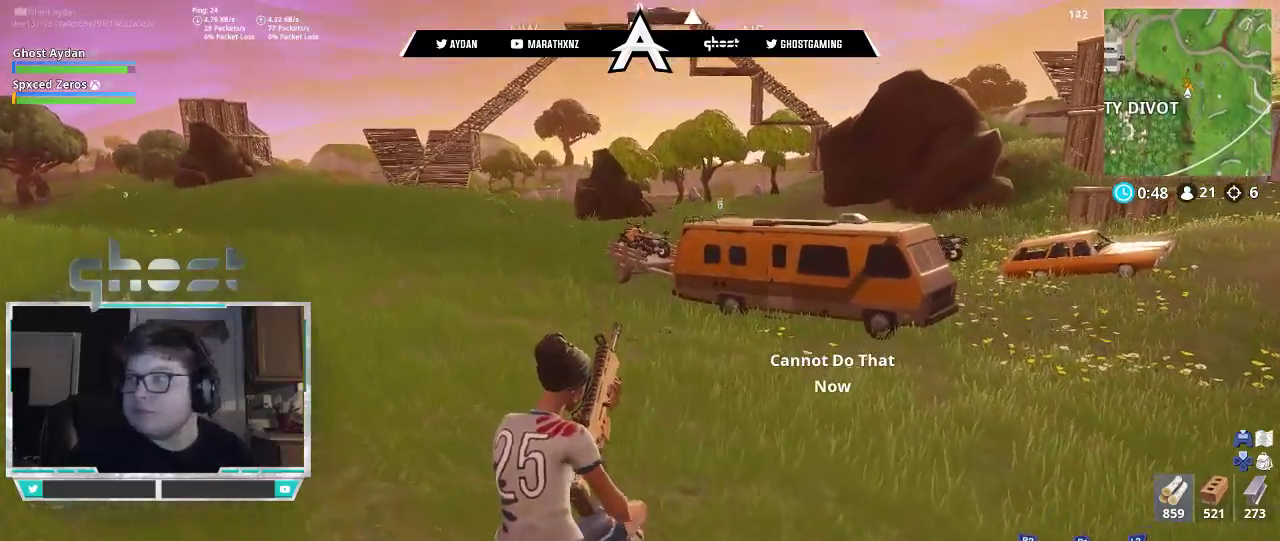
{"buttons": [], "left_stick": "up", "right_stick": "center", "events": [[117, "L3", "down"], [250, "L3", "up"], [317, "CROSS", "down"], [383, "CROSS", "up"]]}
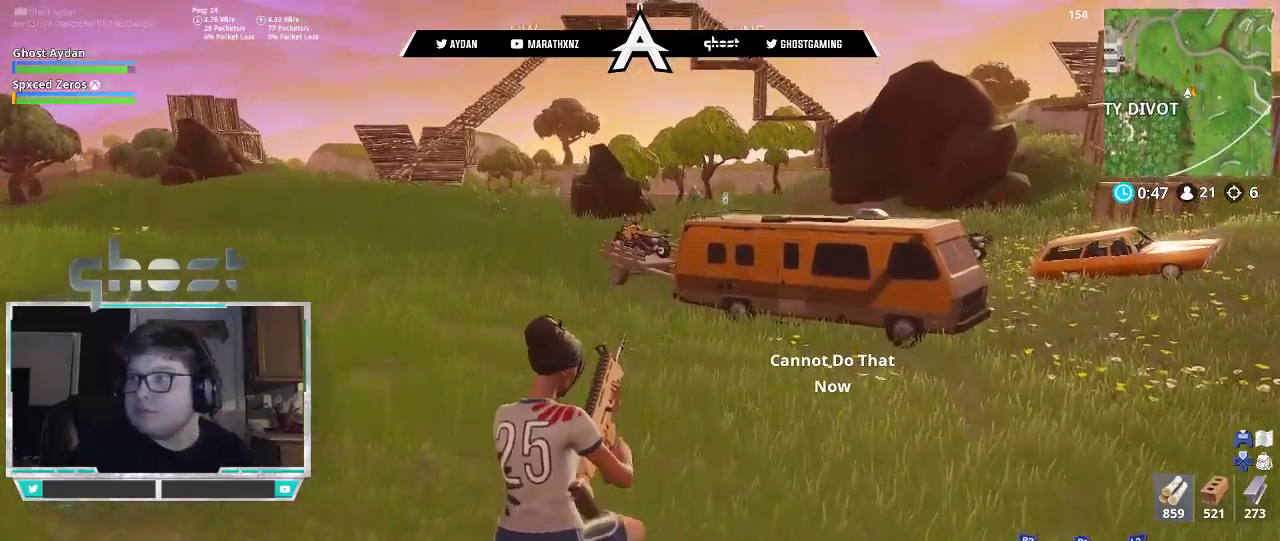
{"buttons": [], "left_stick": "up", "right_stick": "center", "events": []}
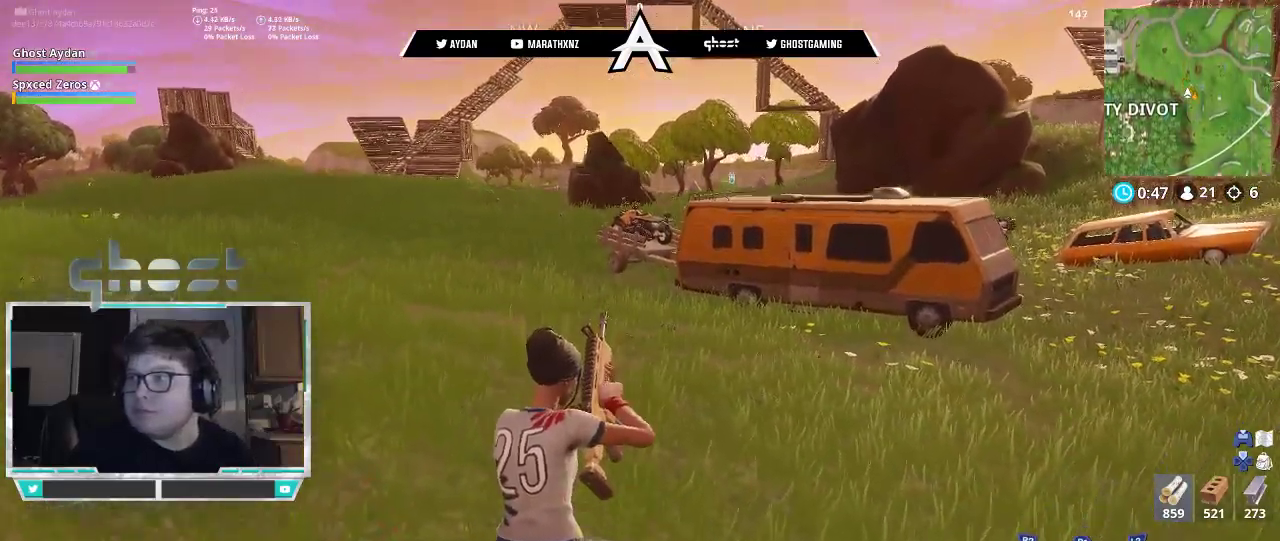
{"buttons": [], "left_stick": "up", "right_stick": "center", "events": [[317, "L3", "down"], [450, "L3", "up"]]}
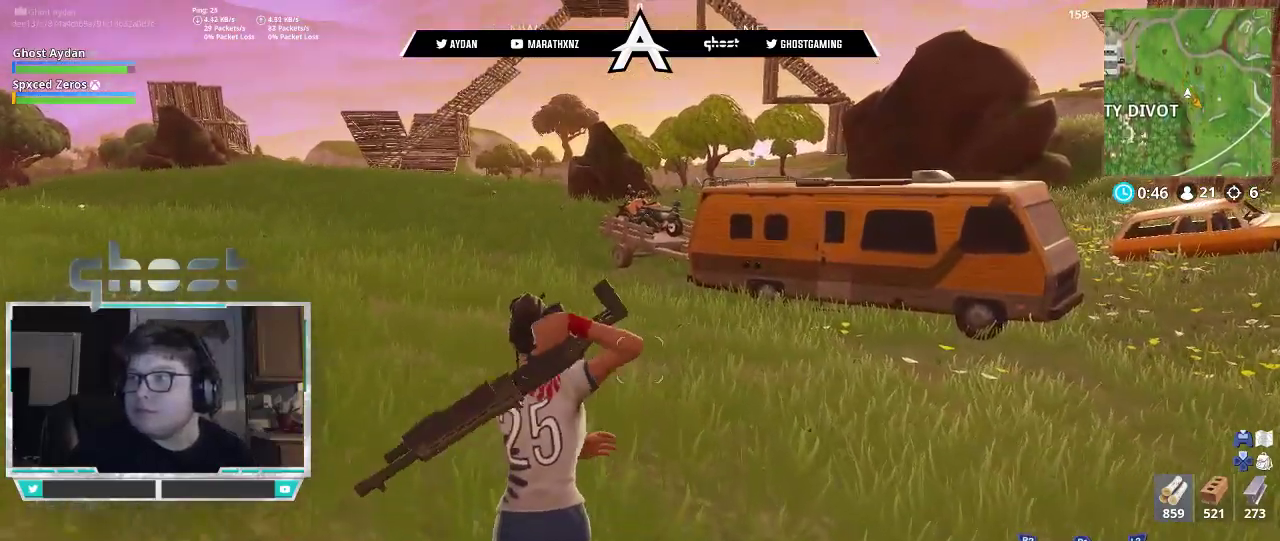
{"buttons": ["SQUARE"], "left_stick": "up", "right_stick": "center", "events": [[17, "right_stick", "down"], [150, "L3", "down"], [150, "right_stick", "center"], [283, "CROSS", "down"], [283, "L3", "up"], [350, "CROSS", "up"], [350, "SQUARE", "down"], [417, "SQUARE", "up"], [483, "SQUARE", "down"]]}
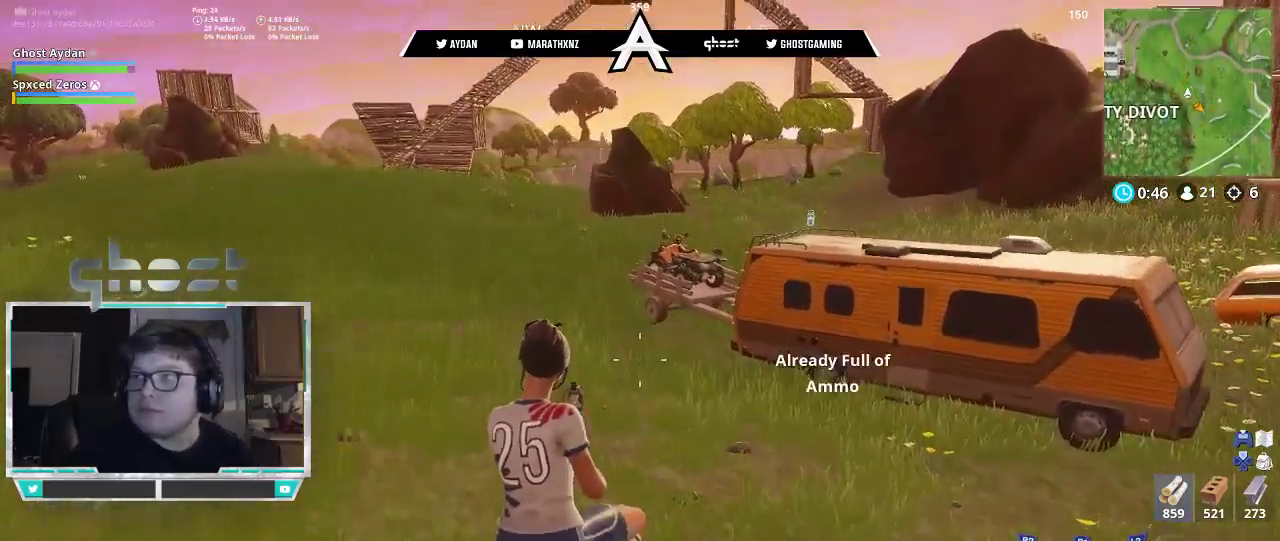
{"buttons": [], "left_stick": "up", "right_stick": "center", "events": [[17, "L3", "down"], [17, "SQUARE", "up"], [83, "SQUARE", "down"], [183, "L3", "up"], [183, "SQUARE", "up"]]}
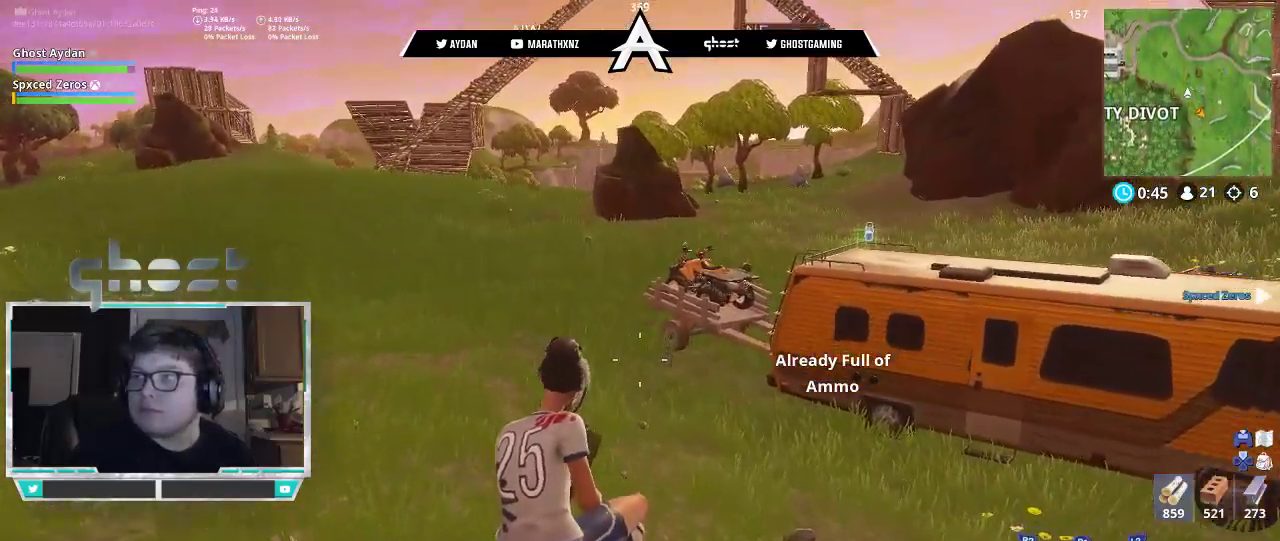
{"buttons": [], "left_stick": "up", "right_stick": "center", "events": [[150, "L3", "down"], [283, "L3", "up"], [317, "CROSS", "down"], [383, "CROSS", "up"]]}
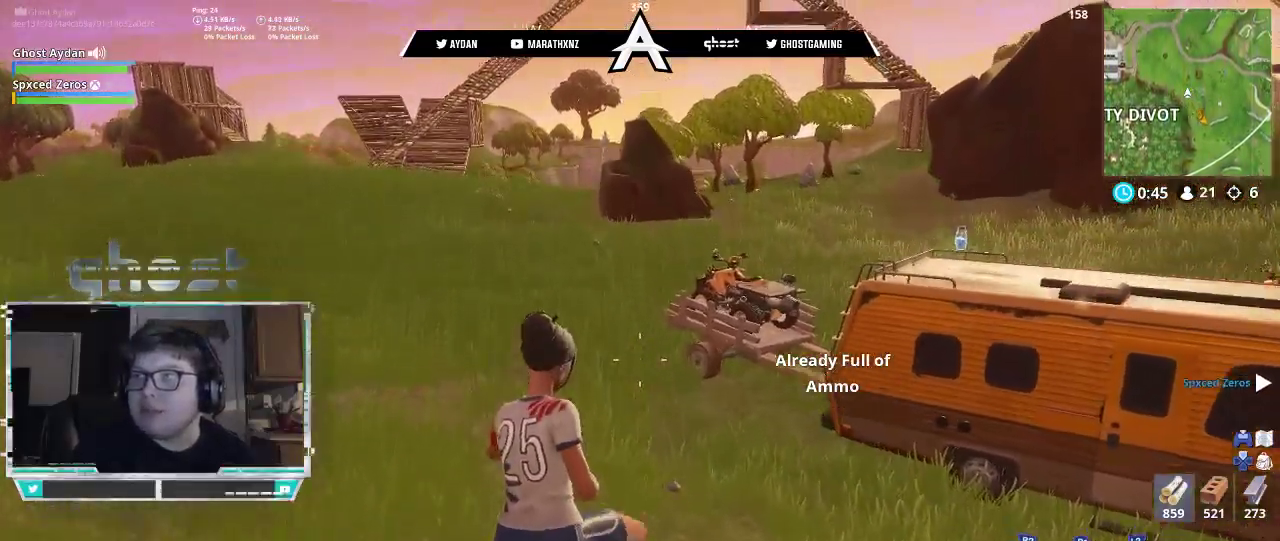
{"buttons": [], "left_stick": "up", "right_stick": "down-right", "events": [[117, "TRIANGLE", "down"], [217, "TRIANGLE", "up"], [417, "right_stick", "down-right"]]}
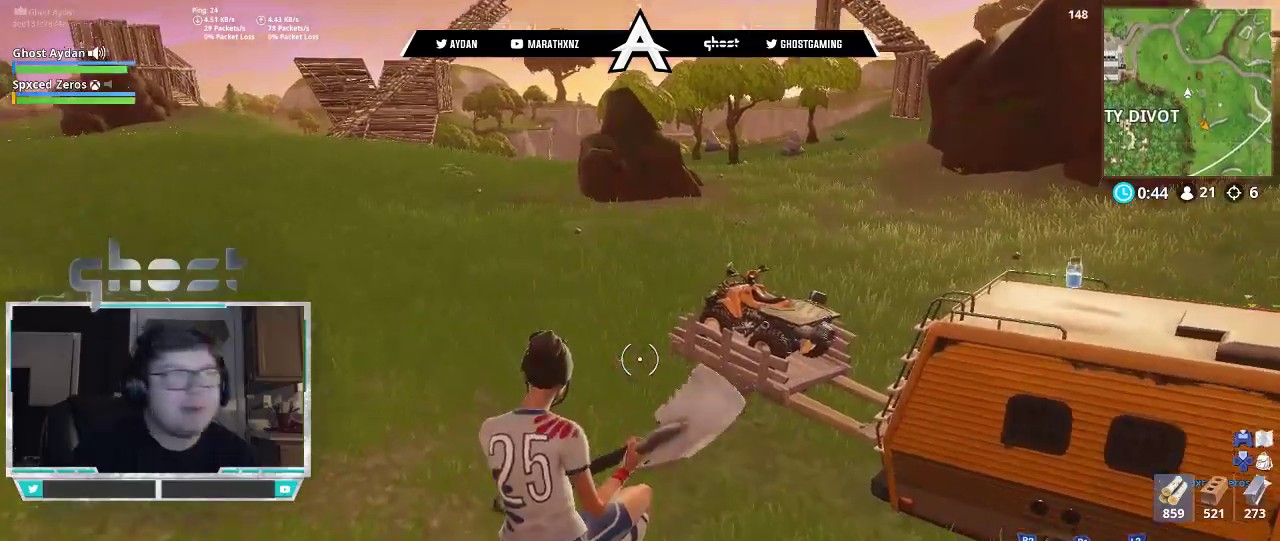
{"buttons": [], "left_stick": "up", "right_stick": "right", "events": [[117, "L3", "down"], [217, "L3", "up"], [217, "right_stick", "right"]]}
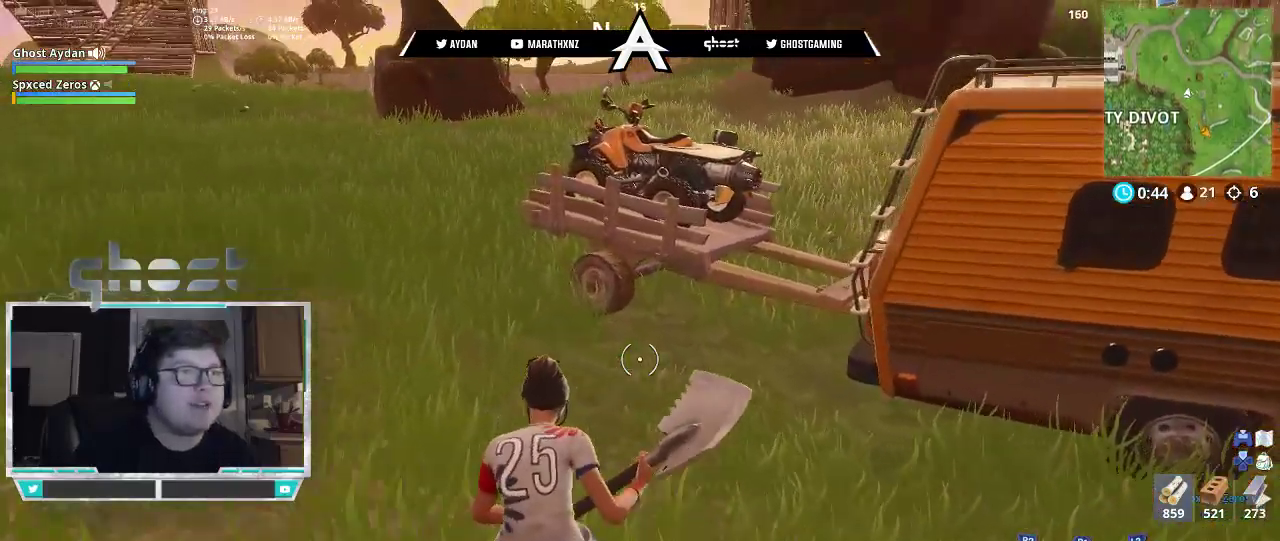
{"buttons": ["R2"], "left_stick": "up", "right_stick": "center", "events": [[283, "L3", "down"], [317, "right_stick", "center"], [417, "L3", "up"], [483, "R2", "down"]]}
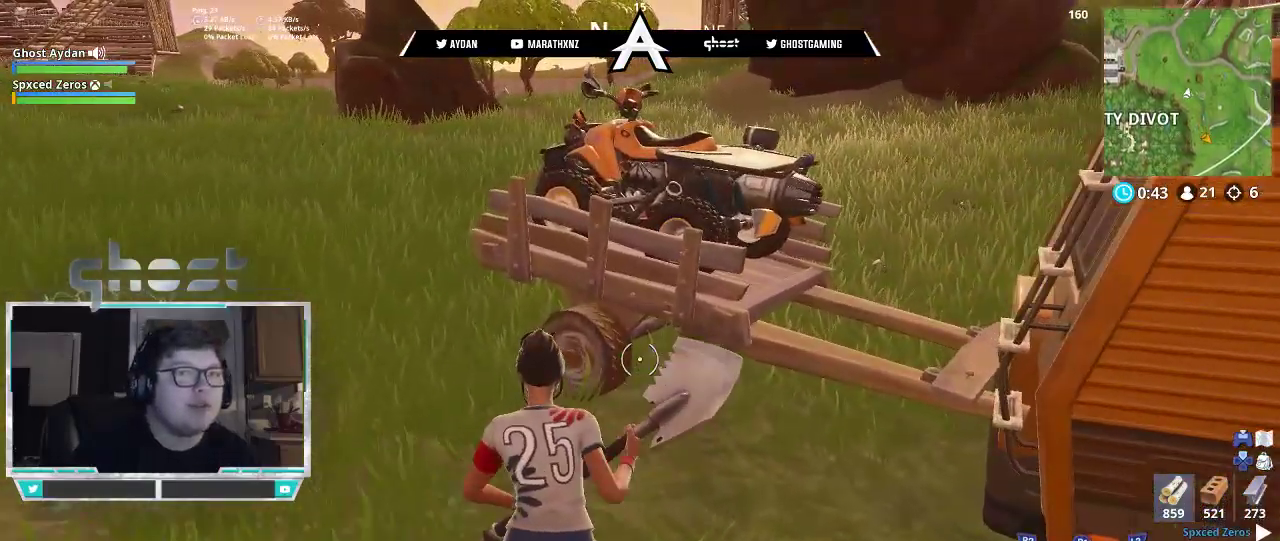
{"buttons": ["L1"], "left_stick": "up", "right_stick": "down-right", "events": [[150, "right_stick", "right"], [183, "R2", "up"], [217, "L1", "down"], [283, "L3", "down"], [350, "L1", "up"], [383, "L3", "up"], [417, "right_stick", "down-right"], [483, "L1", "down"]]}
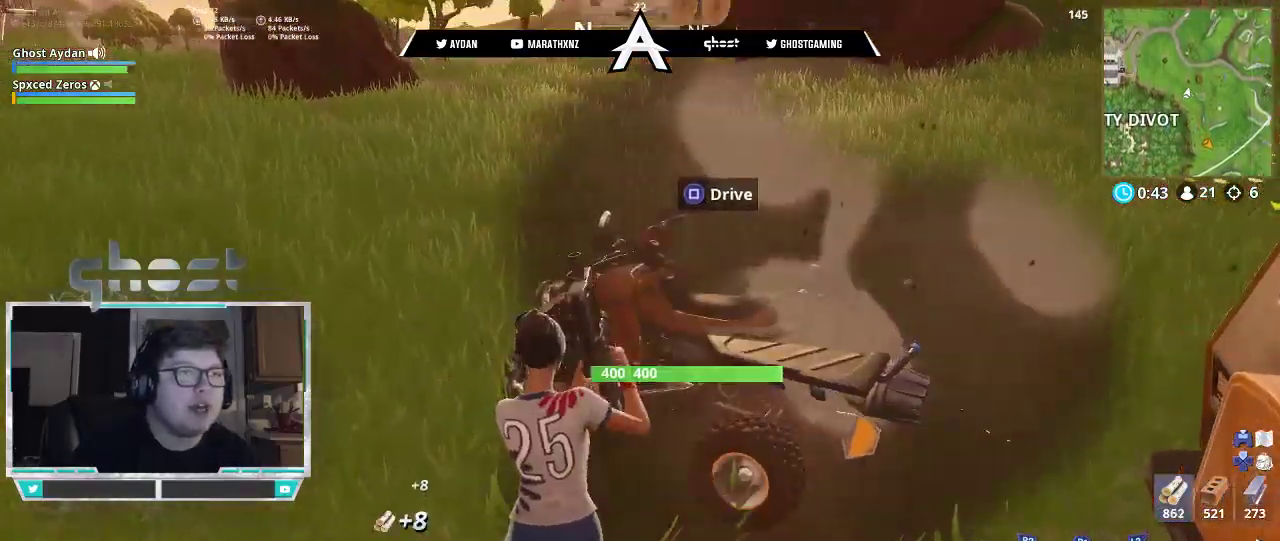
{"buttons": ["R2"], "left_stick": "center", "right_stick": "left", "events": [[50, "L3", "down"], [117, "L1", "up"], [150, "right_stick", "center"], [183, "L3", "up"], [217, "SQUARE", "down"], [317, "SQUARE", "up"], [383, "left_stick", "center"], [450, "R2", "down"], [450, "right_stick", "left"]]}
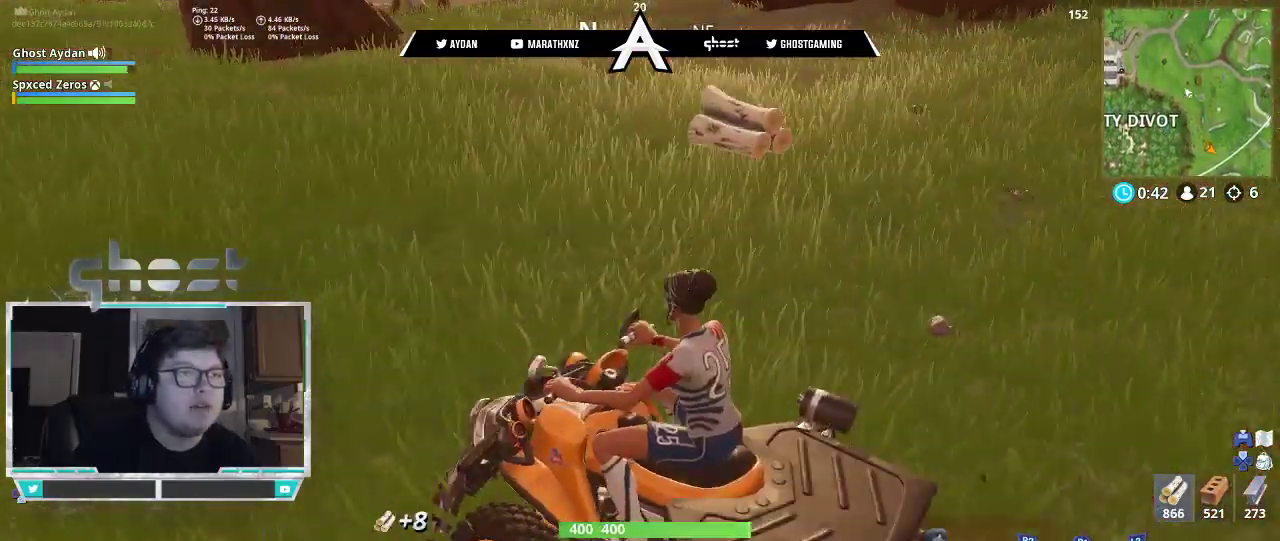
{"buttons": ["R2"], "left_stick": "up-left", "right_stick": "up-left", "events": [[50, "left_stick", "left"], [217, "left_stick", "up-left"], [383, "right_stick", "up-left"]]}
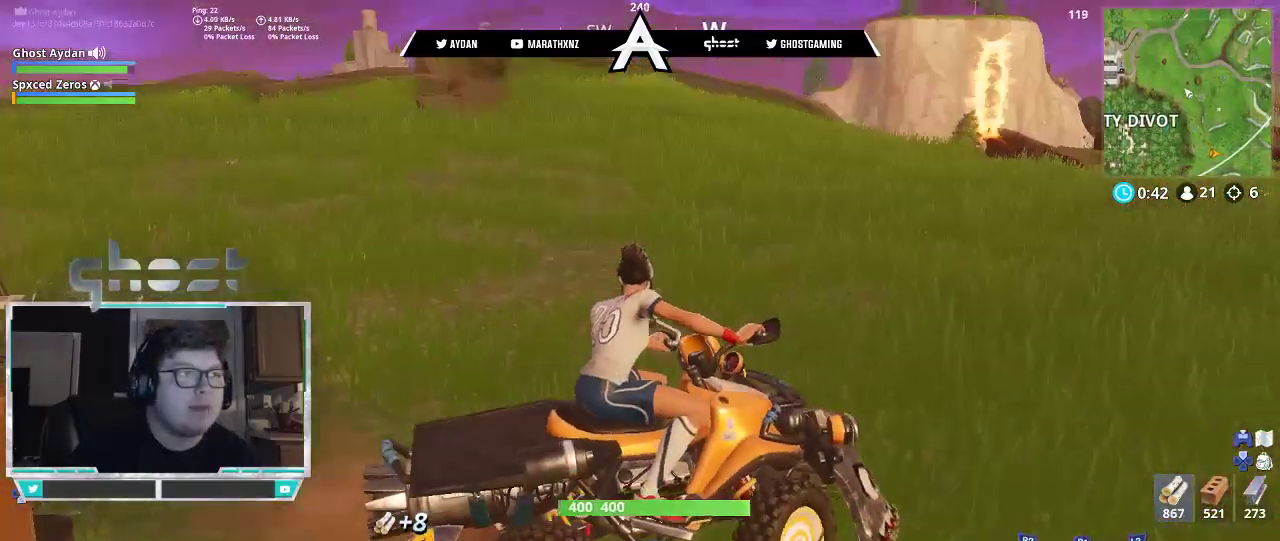
{"buttons": ["R2"], "left_stick": "center", "right_stick": "left", "events": [[183, "right_stick", "left"], [283, "right_stick", "up-left"], [417, "left_stick", "center"], [417, "right_stick", "left"]]}
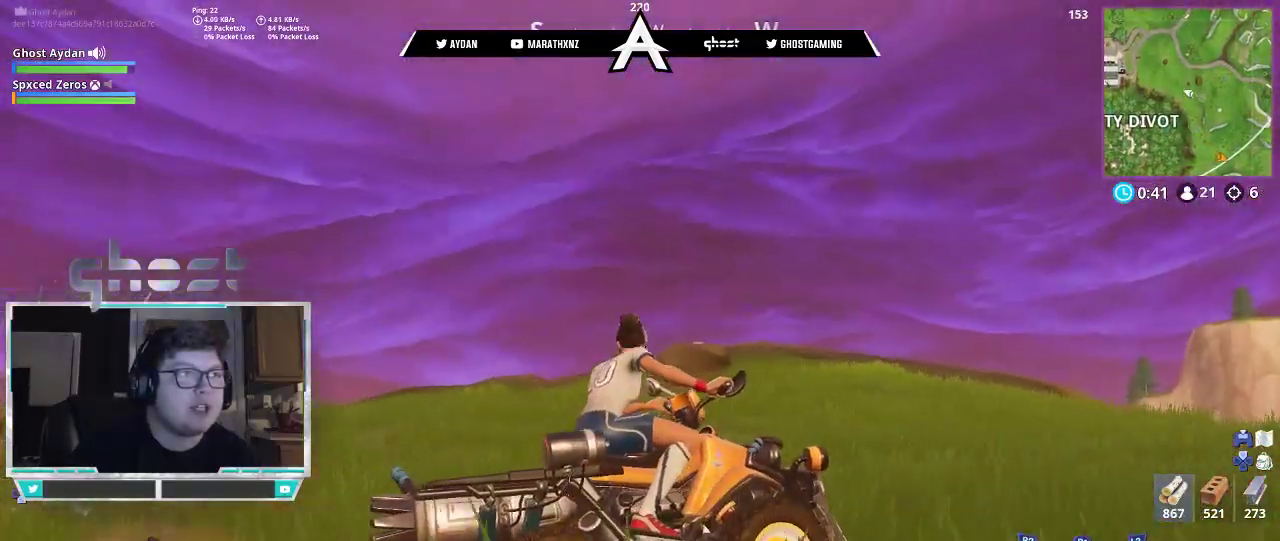
{"buttons": ["R2"], "left_stick": "center", "right_stick": "left", "events": [[17, "right_stick", "up-left"], [150, "right_stick", "left"], [250, "left_stick", "right"], [450, "left_stick", "center"]]}
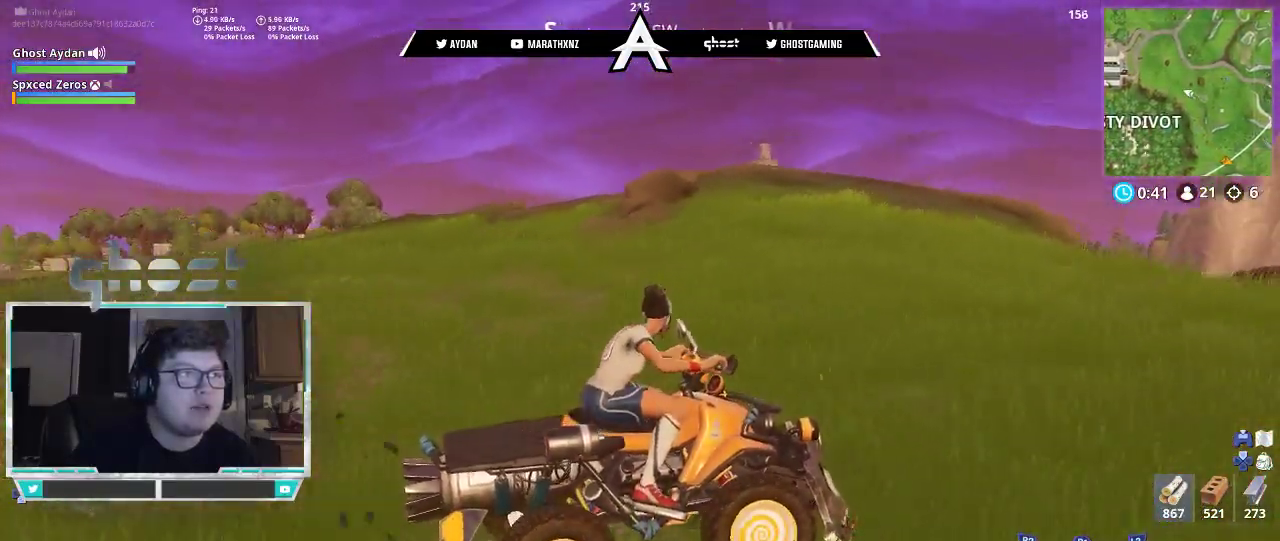
{"buttons": ["R2"], "left_stick": "left", "right_stick": "down", "events": [[17, "left_stick", "left"], [150, "right_stick", "down-left"], [350, "right_stick", "down"]]}
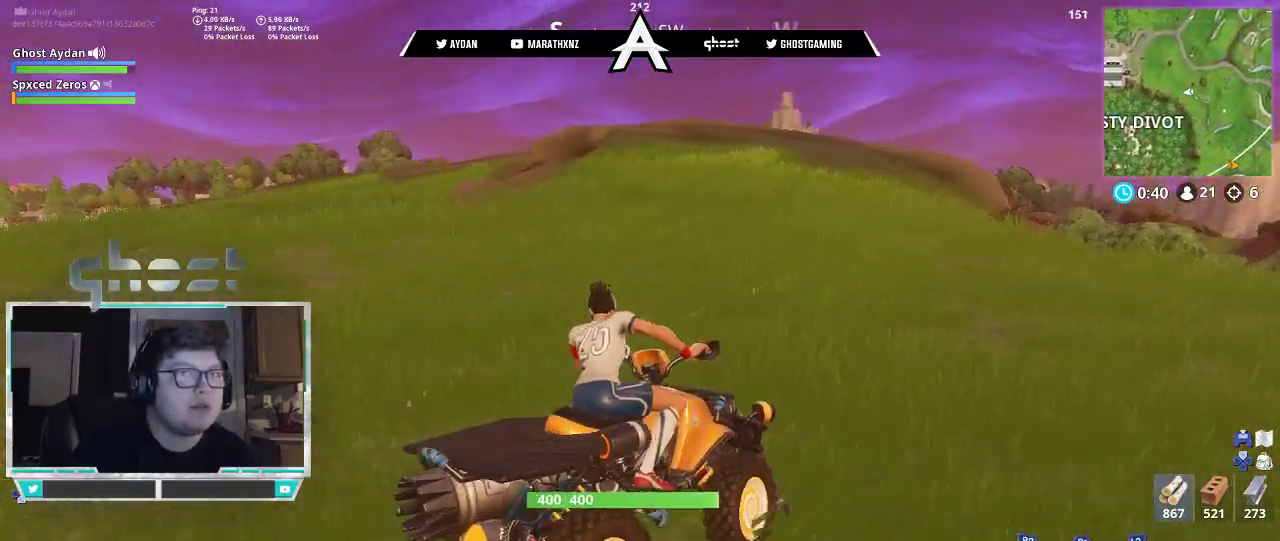
{"buttons": ["R2"], "left_stick": "center", "right_stick": "center", "events": [[250, "right_stick", "center"], [283, "left_stick", "up-left"], [383, "left_stick", "center"]]}
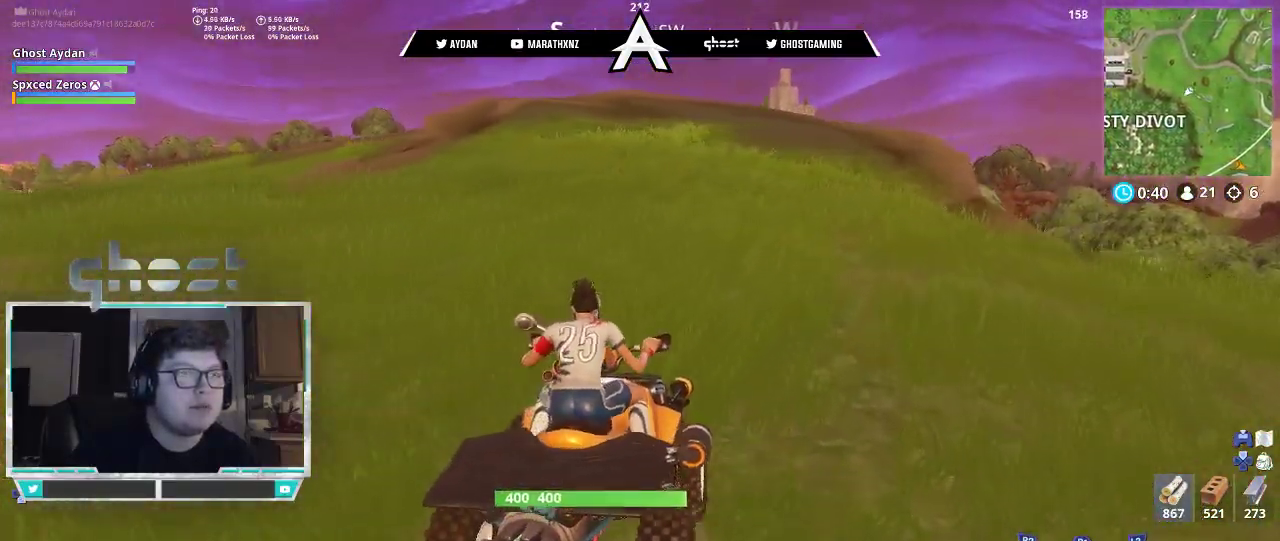
{"buttons": ["R2"], "left_stick": "center", "right_stick": "down-left", "events": [[17, "right_stick", "down"], [150, "right_stick", "down-left"], [183, "left_stick", "left"], [283, "left_stick", "center"]]}
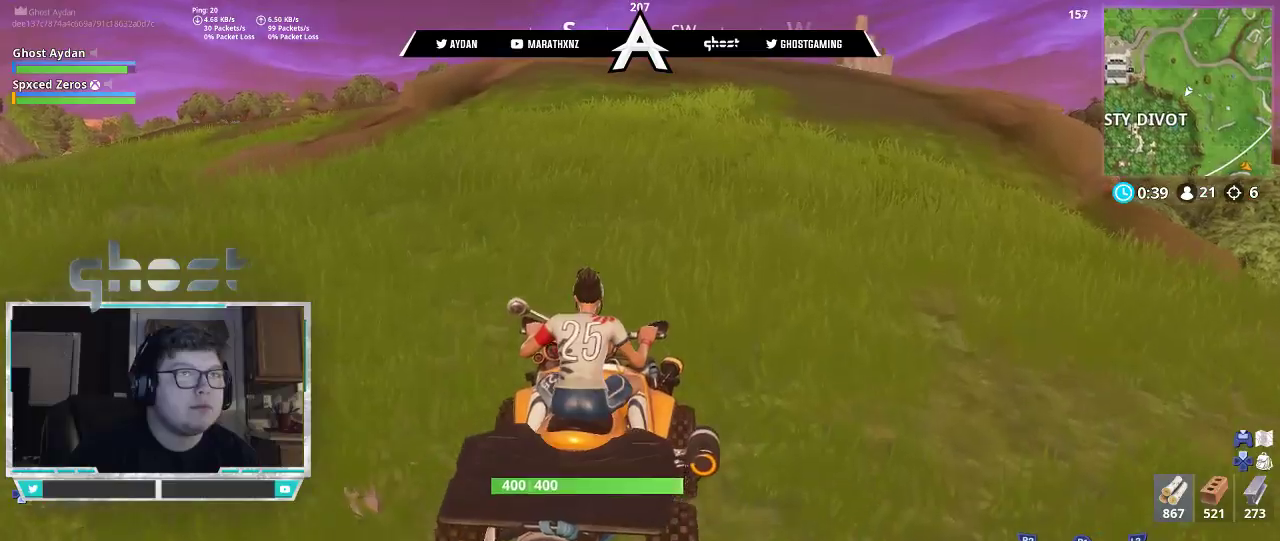
{"buttons": ["R2"], "left_stick": "left", "right_stick": "down", "events": [[17, "right_stick", "center"], [150, "right_stick", "down"], [417, "left_stick", "left"]]}
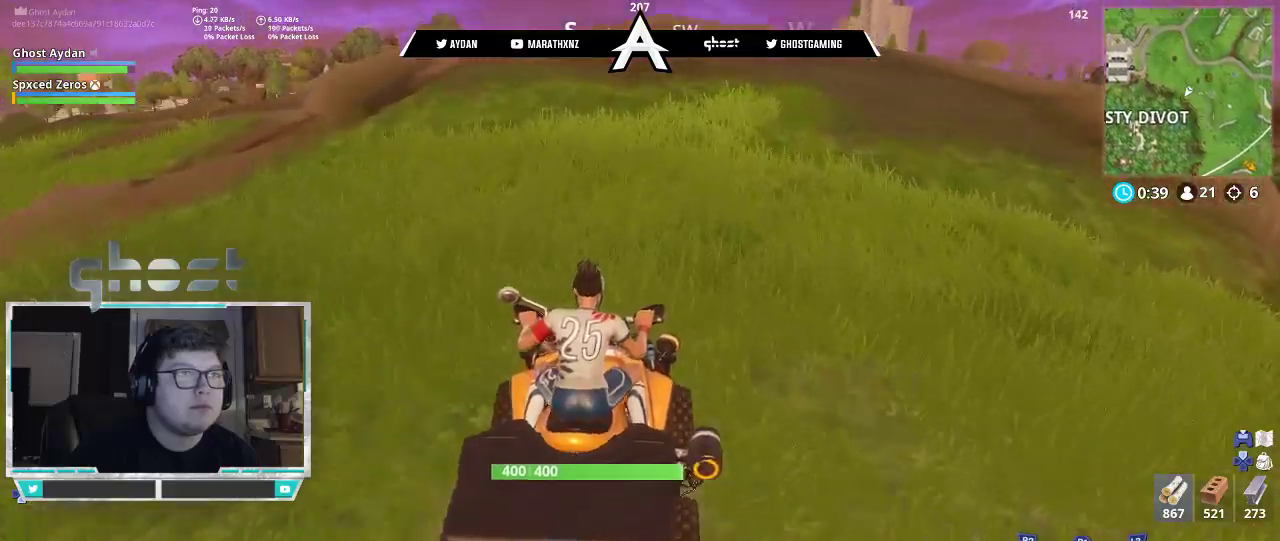
{"buttons": ["R2"], "left_stick": "center", "right_stick": "center", "events": [[17, "left_stick", "center"], [250, "right_stick", "center"]]}
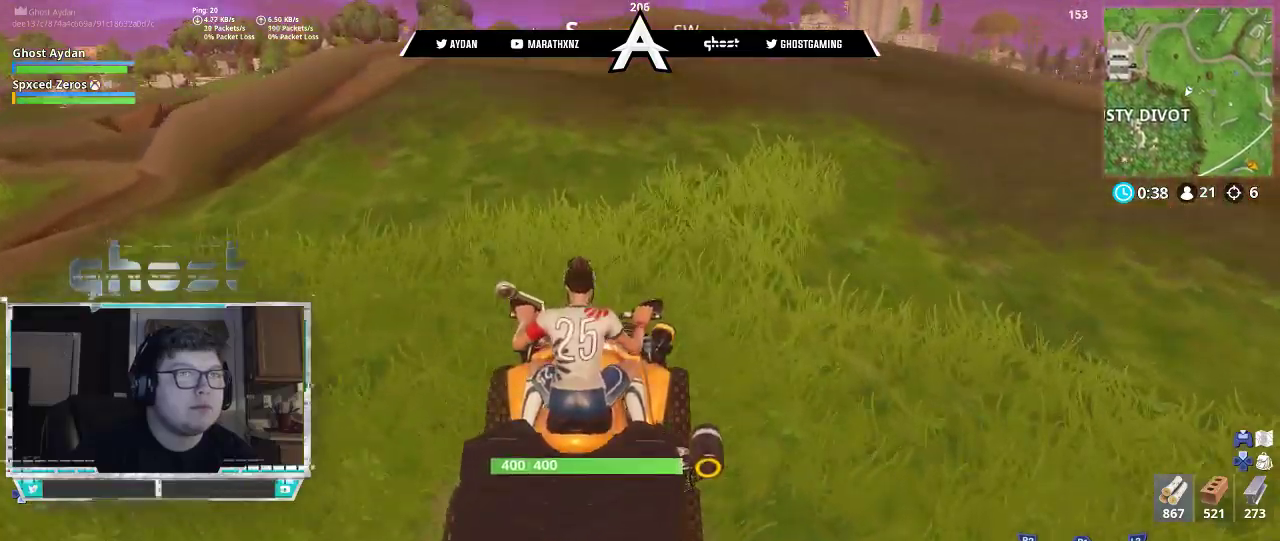
{"buttons": ["R2"], "left_stick": "center", "right_stick": "center", "events": []}
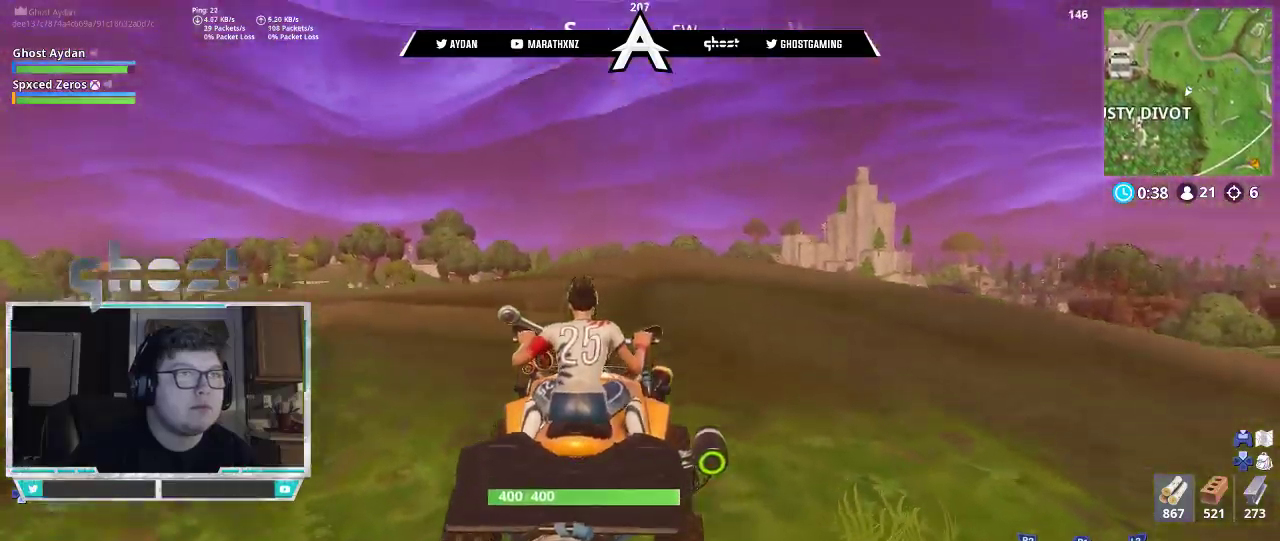
{"buttons": ["R2"], "left_stick": "down", "right_stick": "down", "events": [[183, "right_stick", "down"], [350, "left_stick", "down"]]}
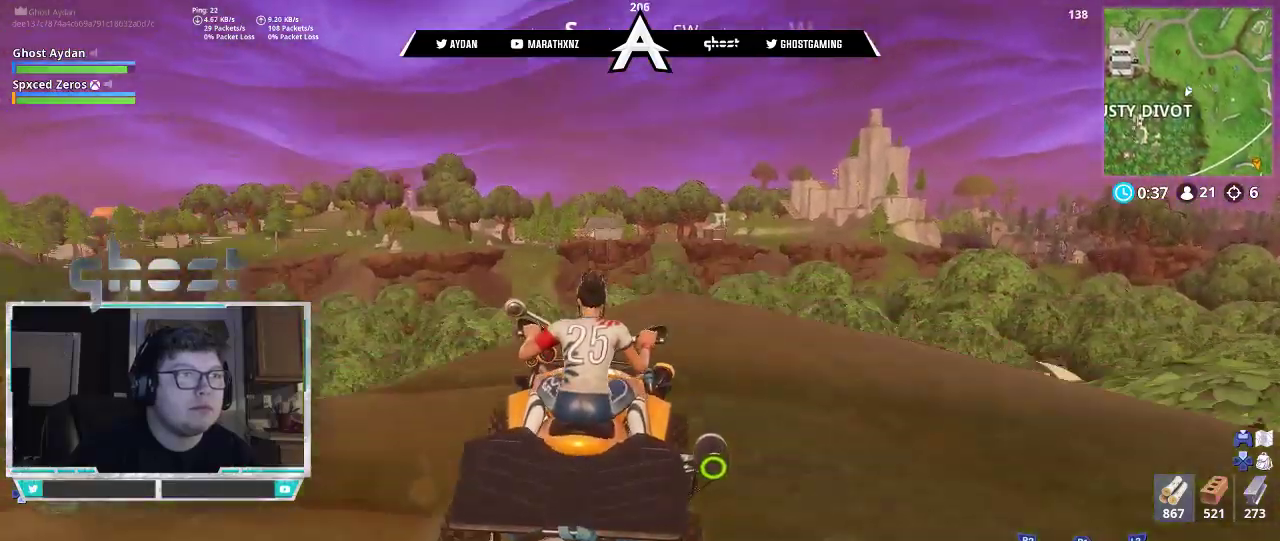
{"buttons": ["R2"], "left_stick": "down", "right_stick": "down", "events": []}
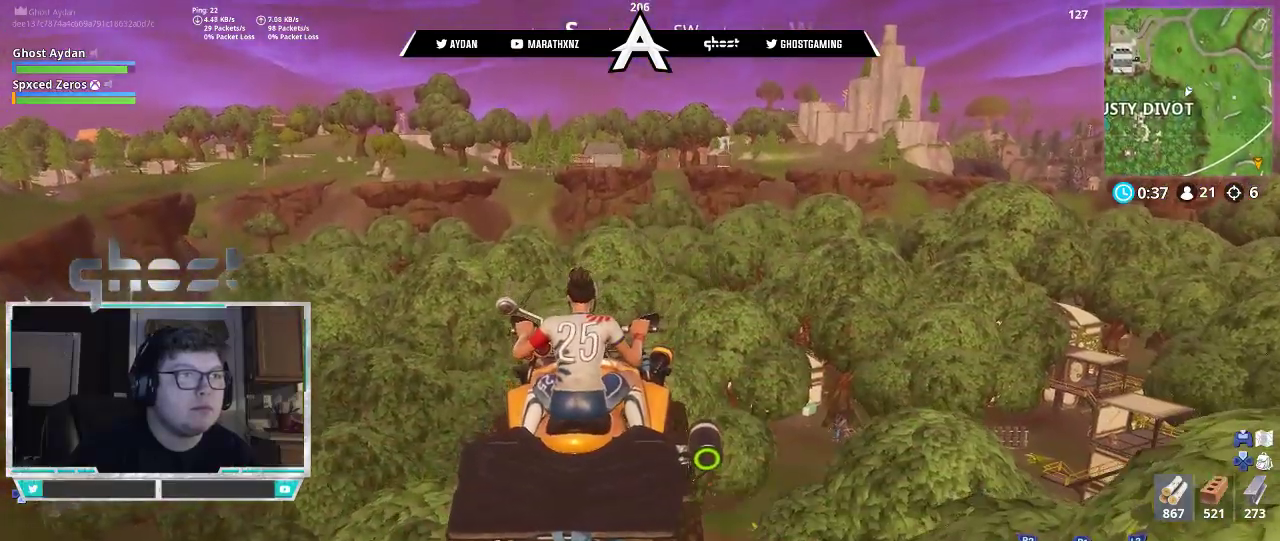
{"buttons": ["L1", "R2"], "left_stick": "down", "right_stick": "down", "events": [[450, "L1", "down"]]}
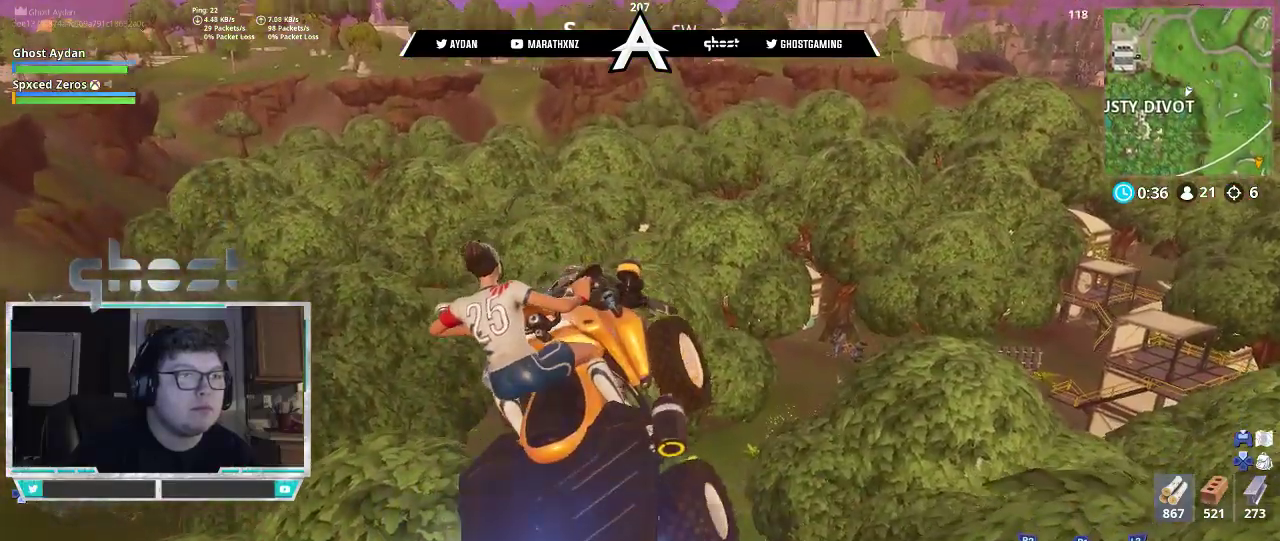
{"buttons": ["R2"], "left_stick": "down", "right_stick": "center", "events": [[150, "L1", "up"], [417, "right_stick", "center"]]}
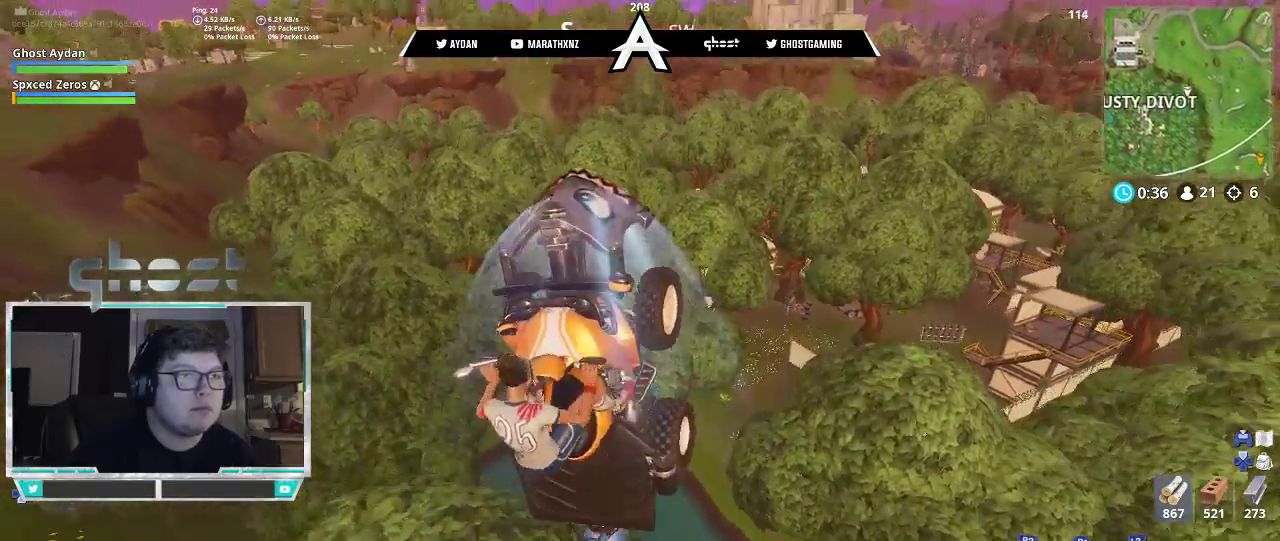
{"buttons": ["R2"], "left_stick": "down", "right_stick": "center", "events": []}
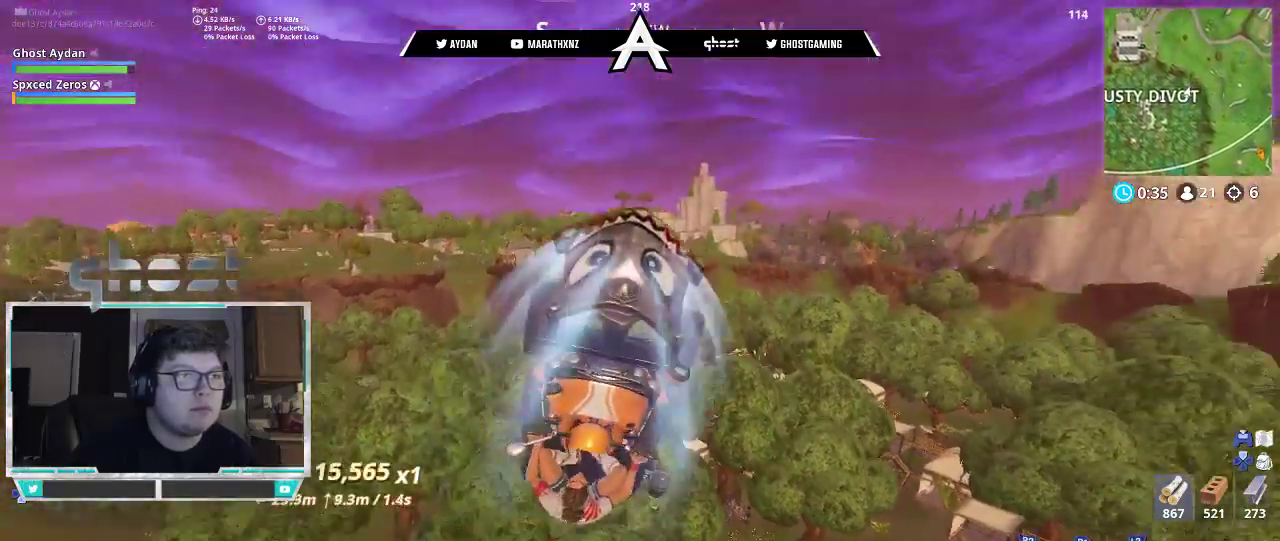
{"buttons": ["R2"], "left_stick": "up", "right_stick": "down", "events": [[117, "left_stick", "center"], [183, "left_stick", "up"], [283, "right_stick", "down"]]}